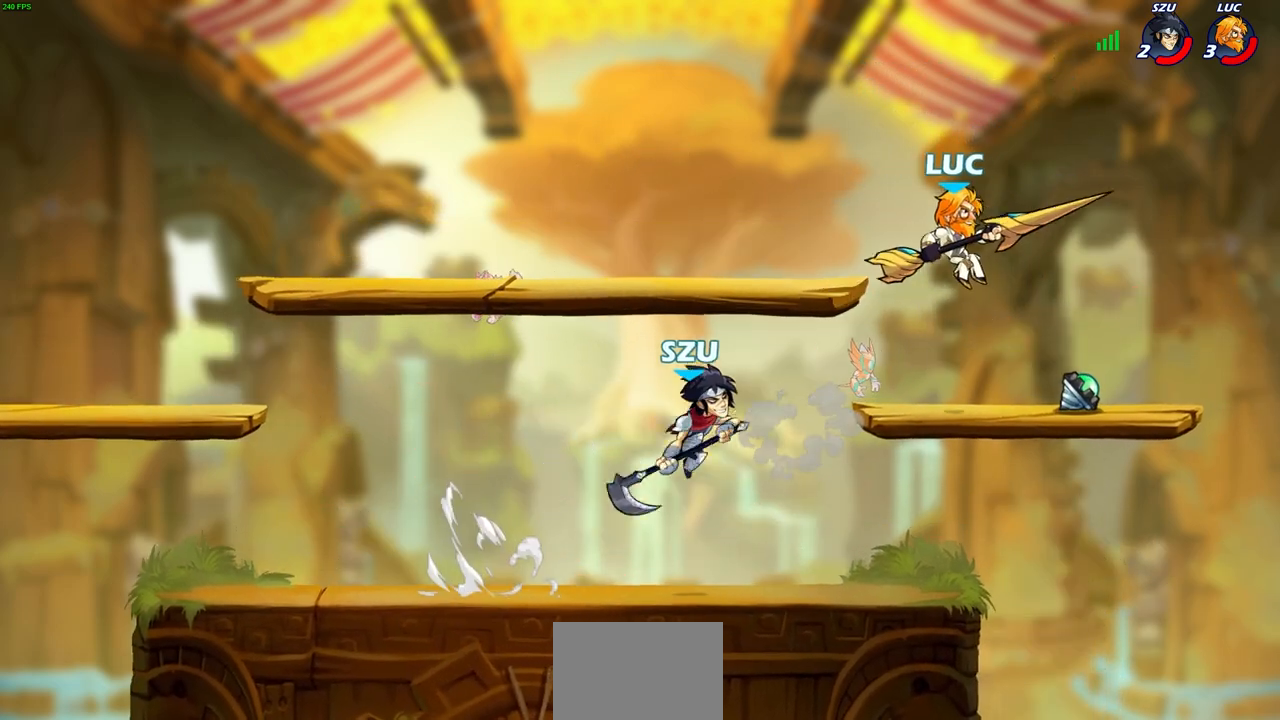
Gameplay with a controller (PlayStation layout); each line is a JSON object with the inputs held at the frame after it. "events" lists button and stick changes between this image and that frame as [ms after this image, input, new state], when the widget could be followed in between. Not read: L1 R1.
{"buttons": [], "left_stick": "down-left", "right_stick": "center", "events": [[167, "left_stick", "up-right"], [233, "left_stick", "up-left"], [283, "left_stick", "down-left"], [417, "SQUARE", "down"], [500, "SQUARE", "up"]]}
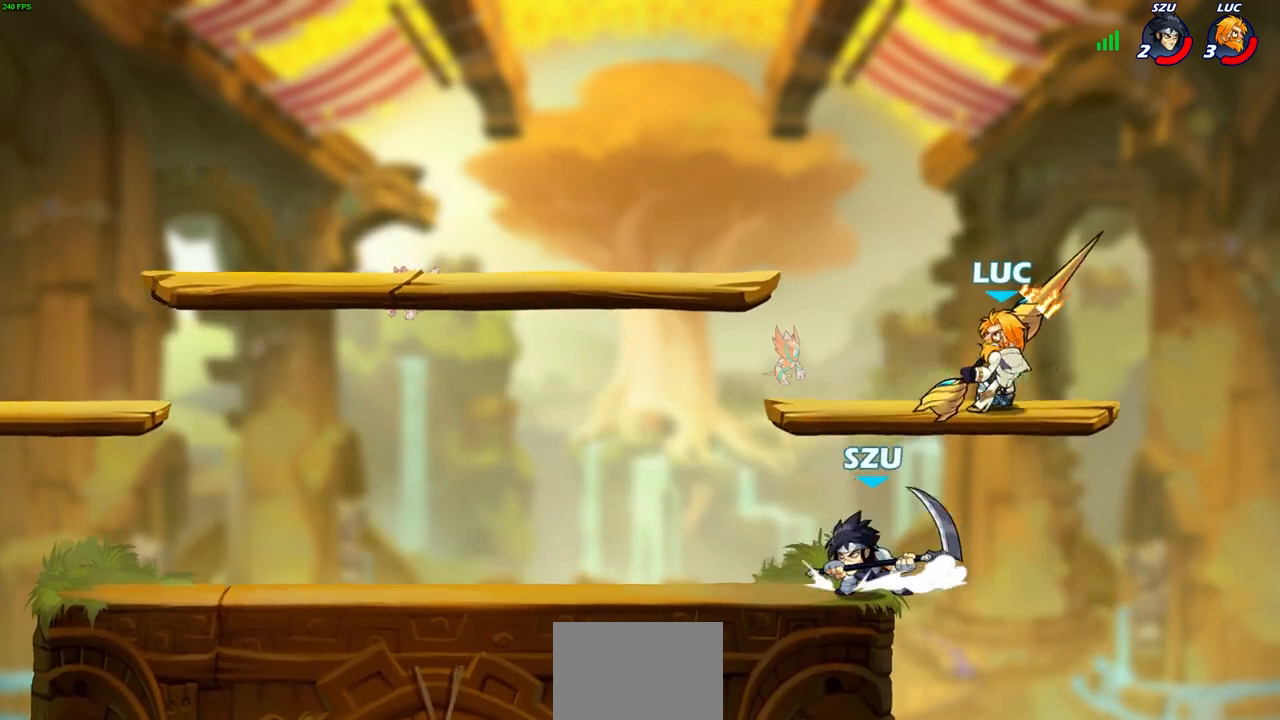
{"buttons": [], "left_stick": "center", "right_stick": "center", "events": [[250, "left_stick", "center"]]}
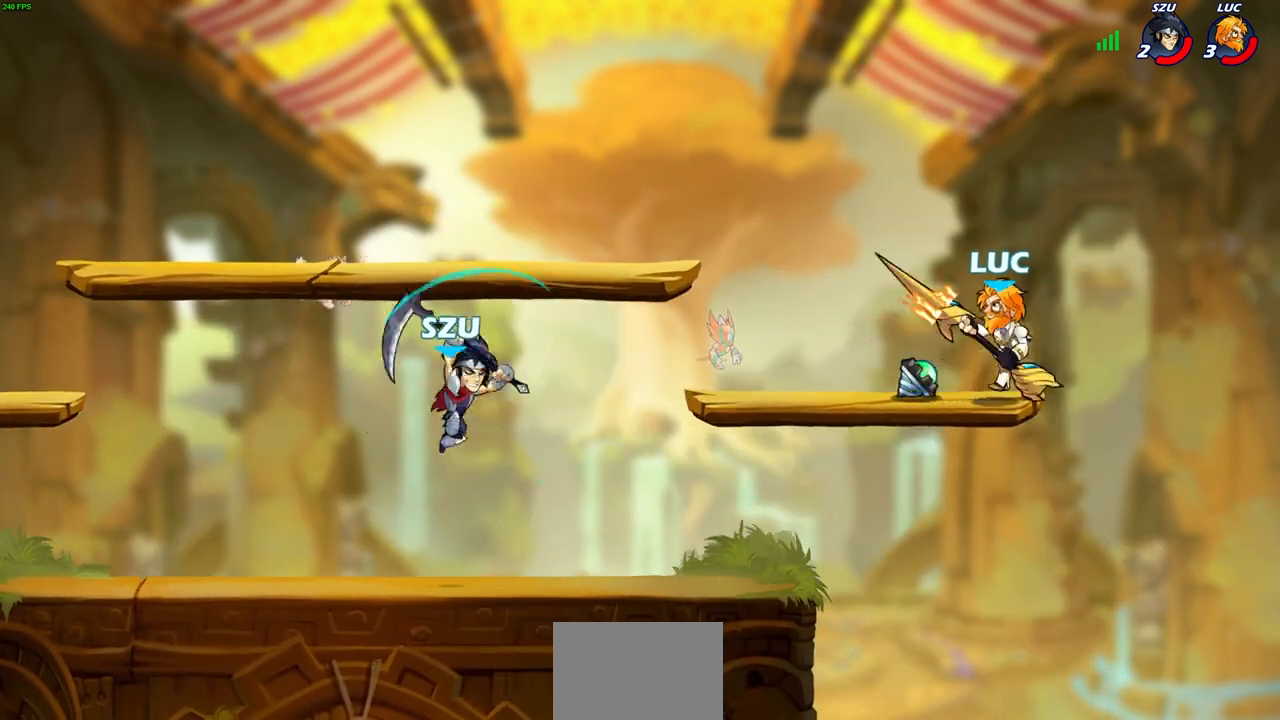
{"buttons": [], "left_stick": "left", "right_stick": "center", "events": [[67, "left_stick", "down"], [167, "left_stick", "left"], [400, "SQUARE", "down"], [500, "SQUARE", "up"]]}
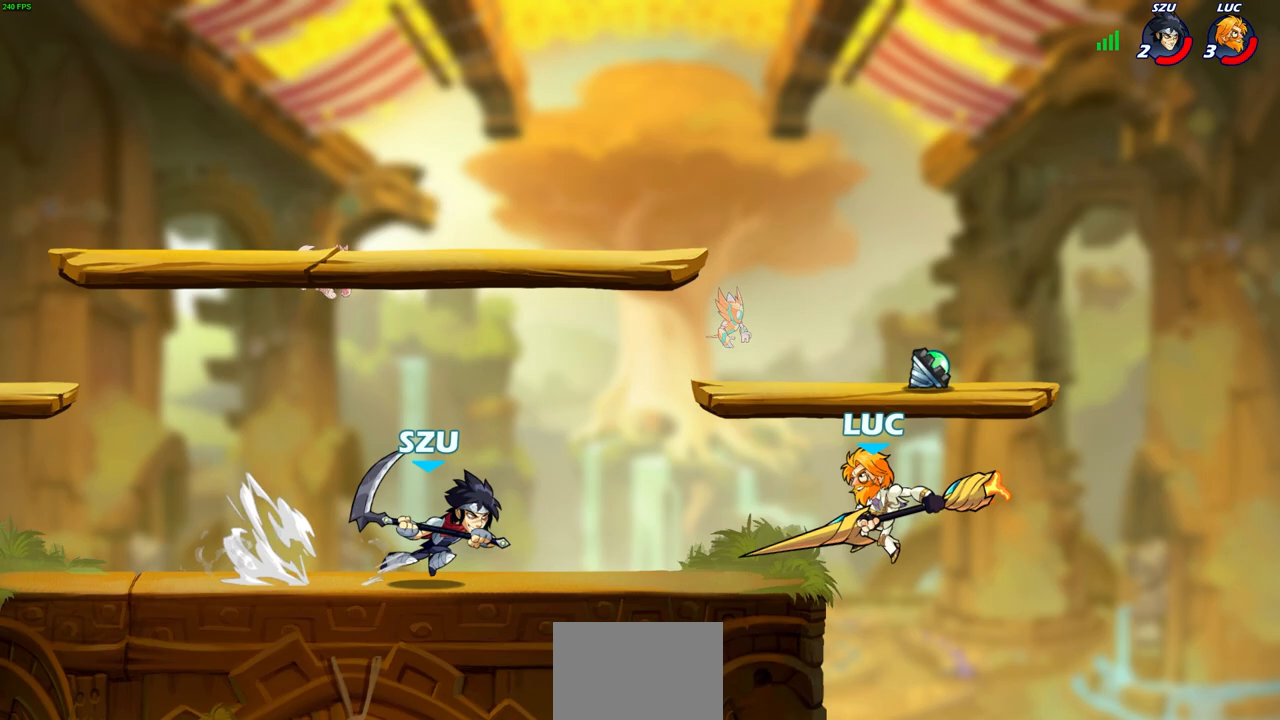
{"buttons": [], "left_stick": "up-right", "right_stick": "center", "events": [[500, "left_stick", "up-right"]]}
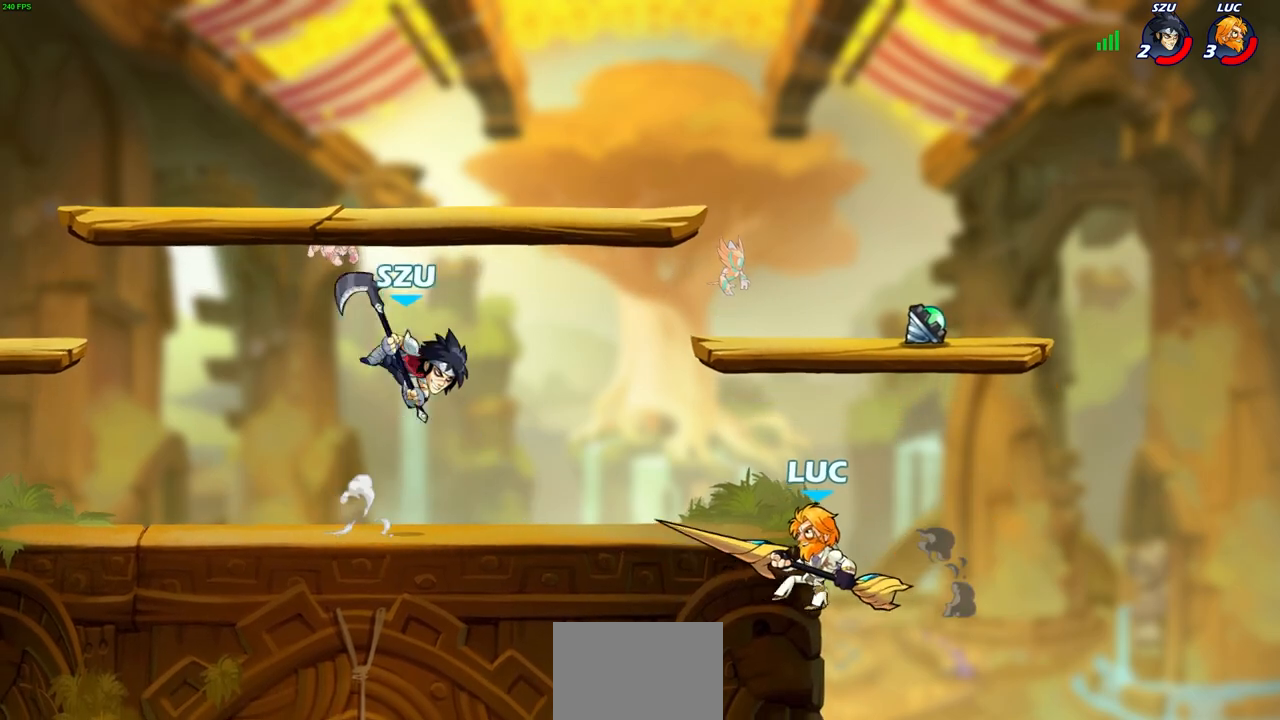
{"buttons": ["CIRCLE"], "left_stick": "down-left", "right_stick": "center", "events": [[167, "CROSS", "down"], [250, "left_stick", "center"], [300, "CROSS", "up"], [350, "R2", "down"], [400, "left_stick", "down-left"], [467, "CIRCLE", "down"], [500, "R2", "up"]]}
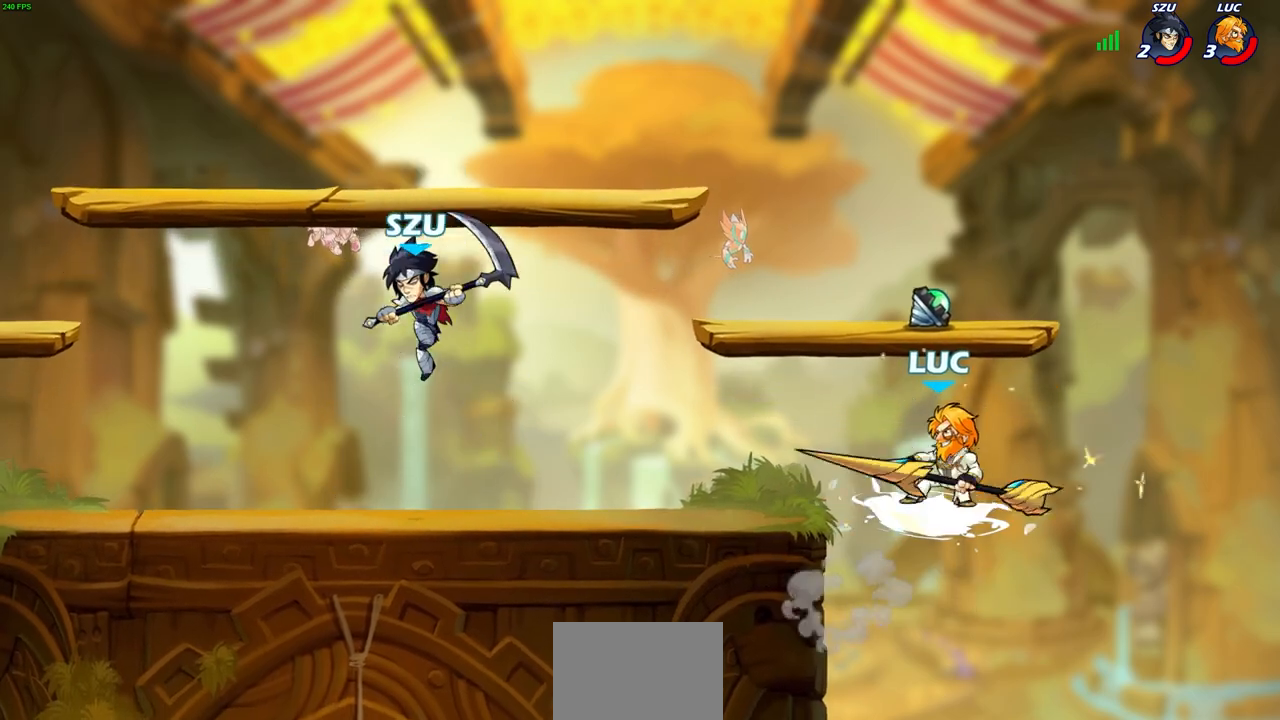
{"buttons": [], "left_stick": "center", "right_stick": "center", "events": [[50, "left_stick", "center"], [67, "CIRCLE", "up"]]}
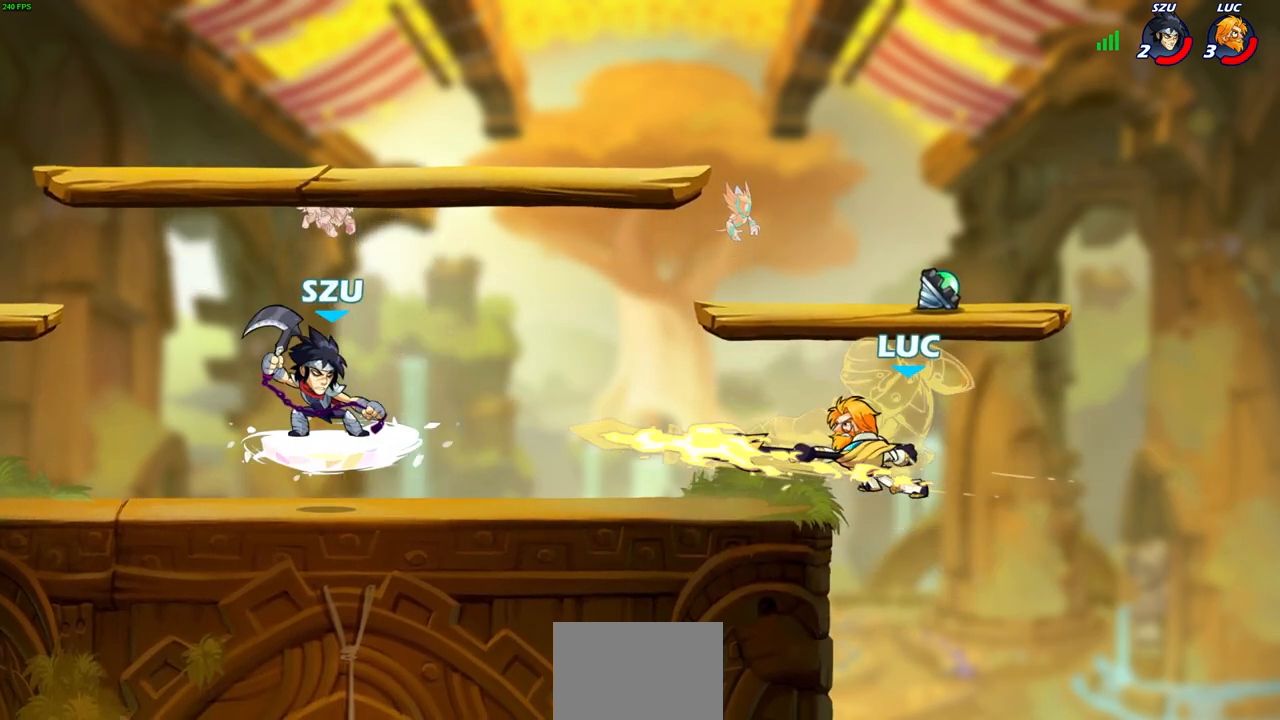
{"buttons": ["CIRCLE"], "left_stick": "center", "right_stick": "center", "events": [[483, "CIRCLE", "down"]]}
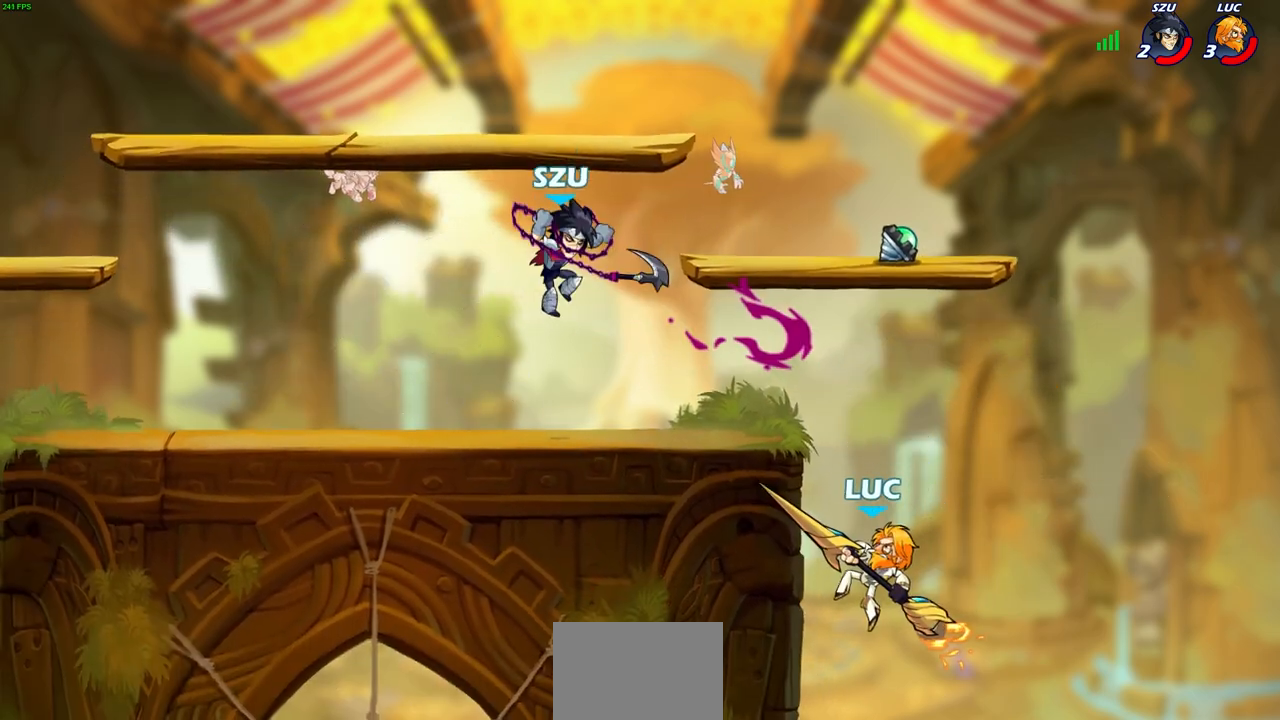
{"buttons": [], "left_stick": "left", "right_stick": "center", "events": [[150, "CIRCLE", "up"], [400, "left_stick", "left"]]}
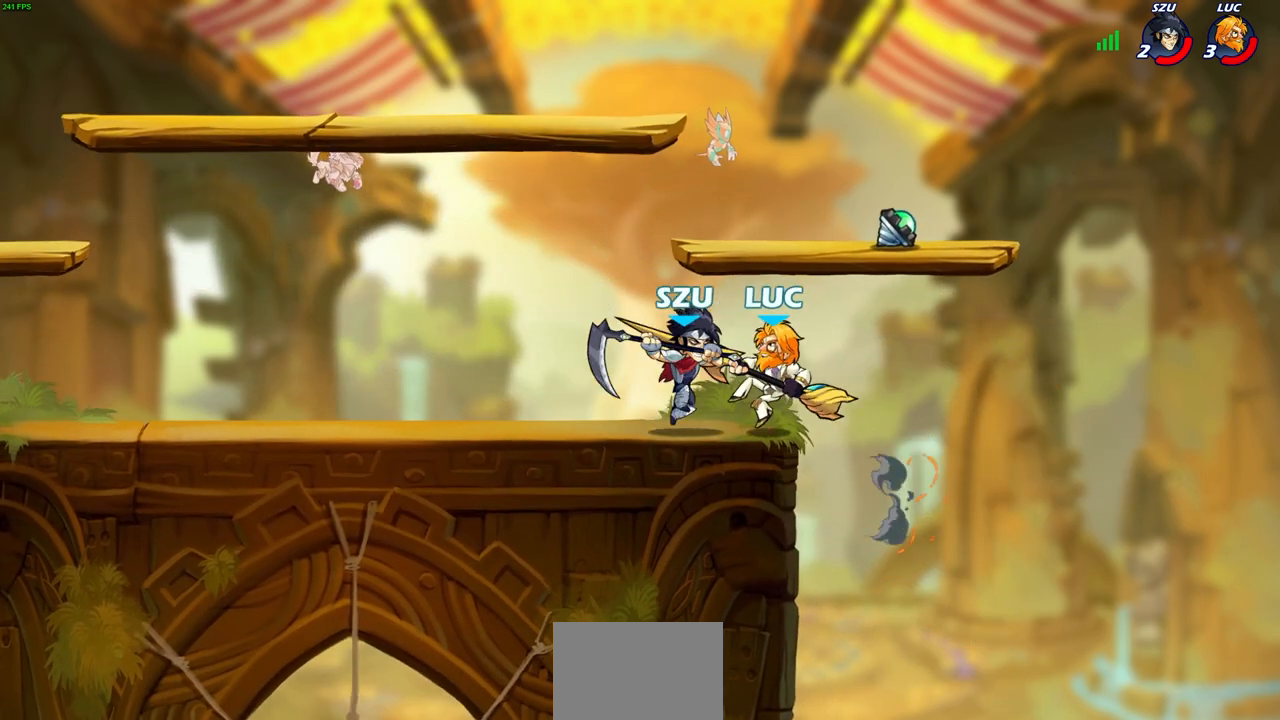
{"buttons": [], "left_stick": "left", "right_stick": "center", "events": []}
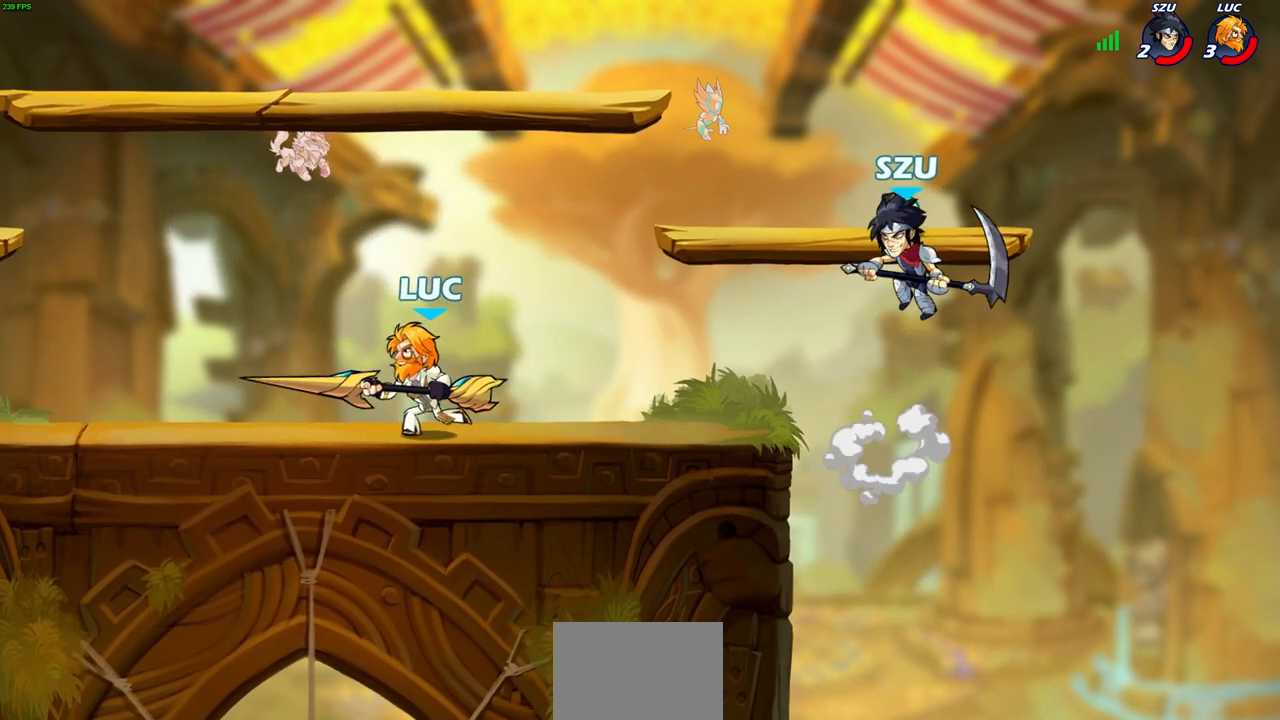
{"buttons": [], "left_stick": "right", "right_stick": "center", "events": [[150, "left_stick", "up"], [217, "left_stick", "right"]]}
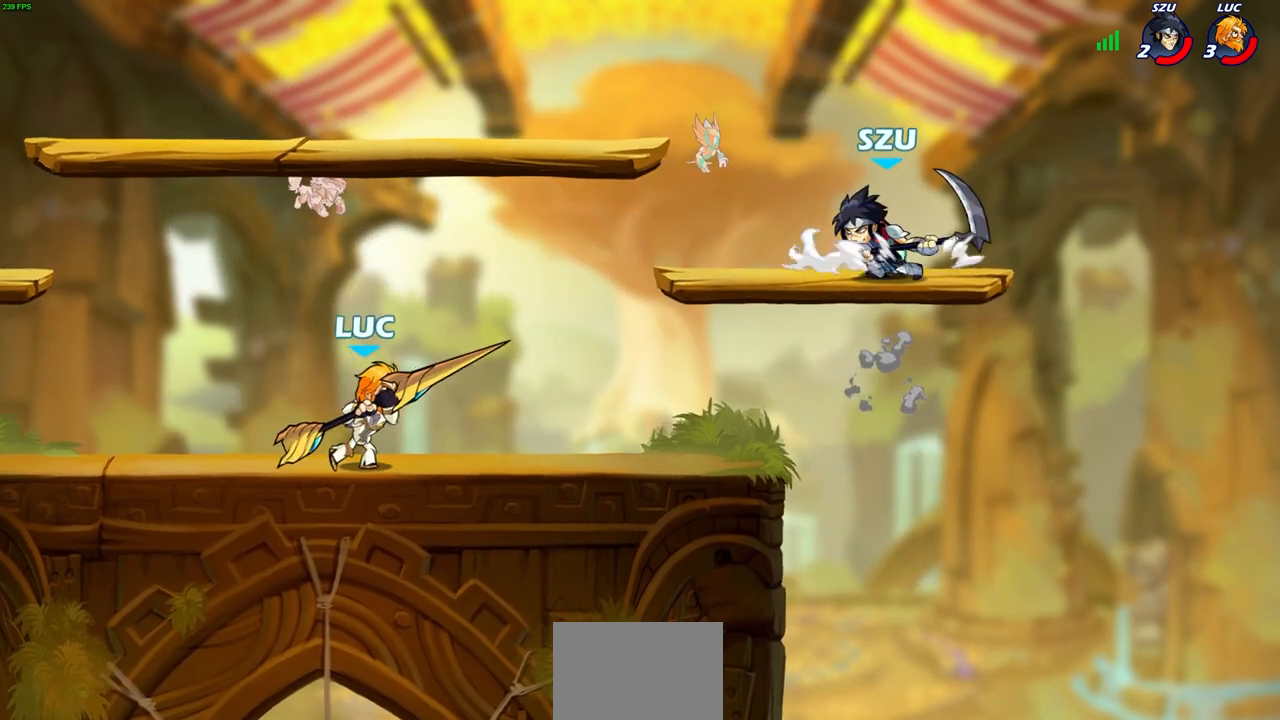
{"buttons": [], "left_stick": "center", "right_stick": "center", "events": [[217, "R2", "down"], [300, "left_stick", "up-left"], [367, "R2", "up"], [400, "CIRCLE", "down"], [433, "left_stick", "center"], [467, "CIRCLE", "up"]]}
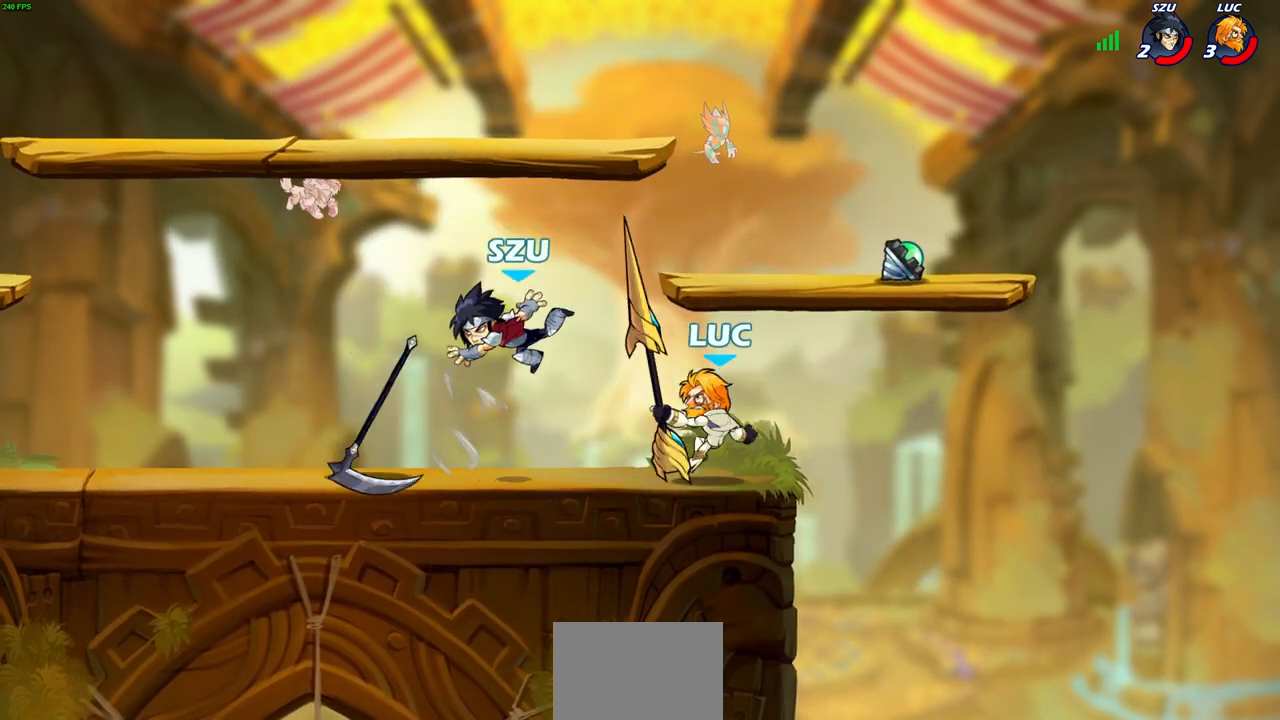
{"buttons": [], "left_stick": "left", "right_stick": "center", "events": [[150, "left_stick", "left"]]}
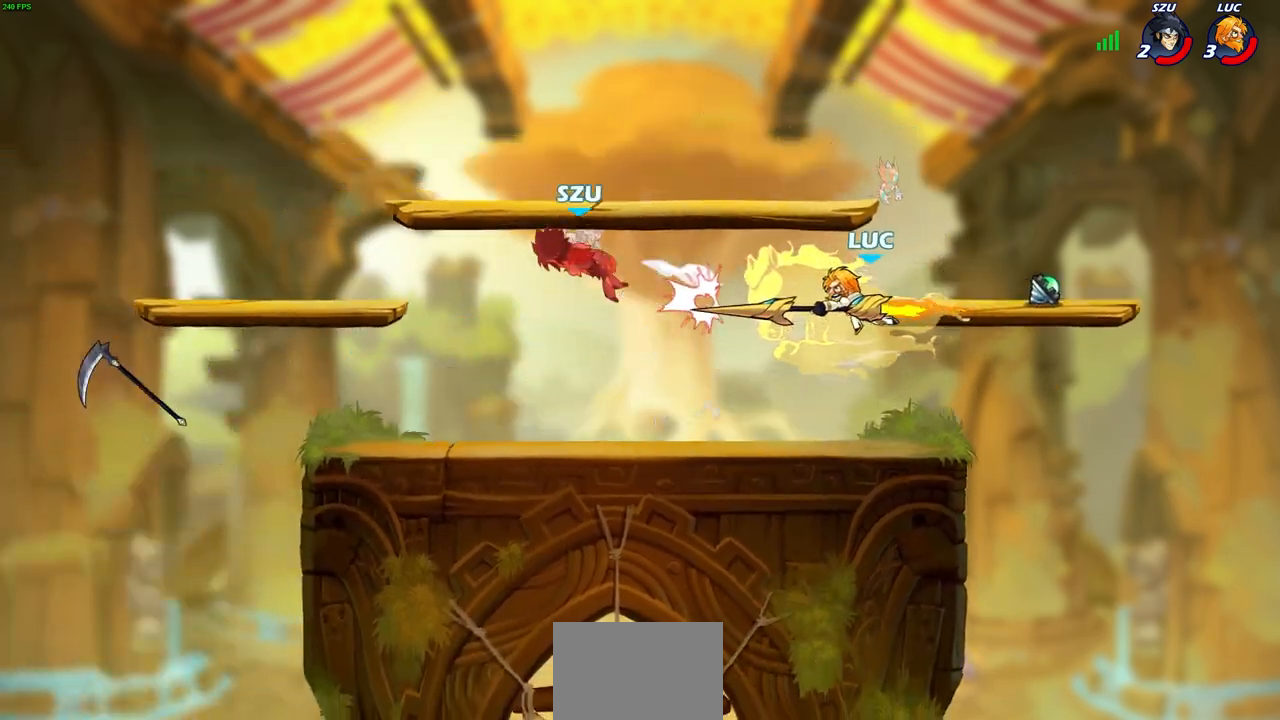
{"buttons": ["R2"], "left_stick": "up-left", "right_stick": "center", "events": [[17, "left_stick", "center"], [400, "left_stick", "up-left"], [483, "R2", "down"]]}
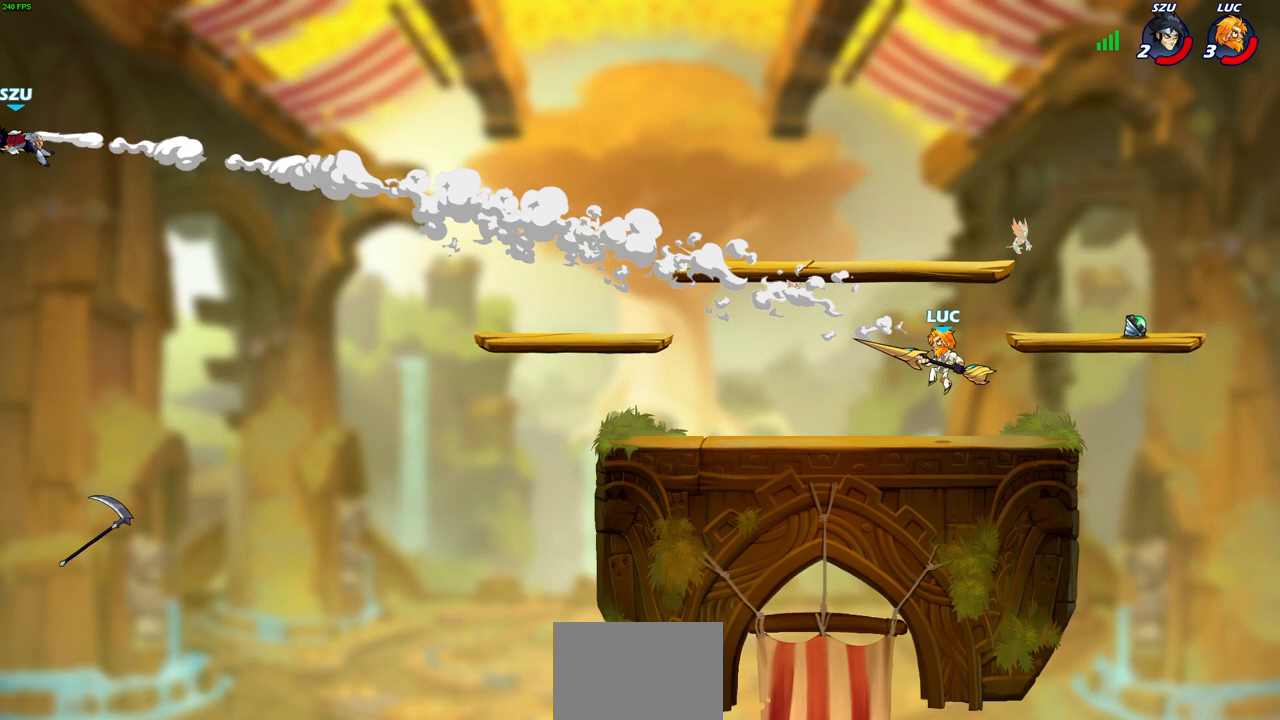
{"buttons": ["CROSS"], "left_stick": "up-left", "right_stick": "center", "events": [[433, "R2", "up"], [467, "CROSS", "down"]]}
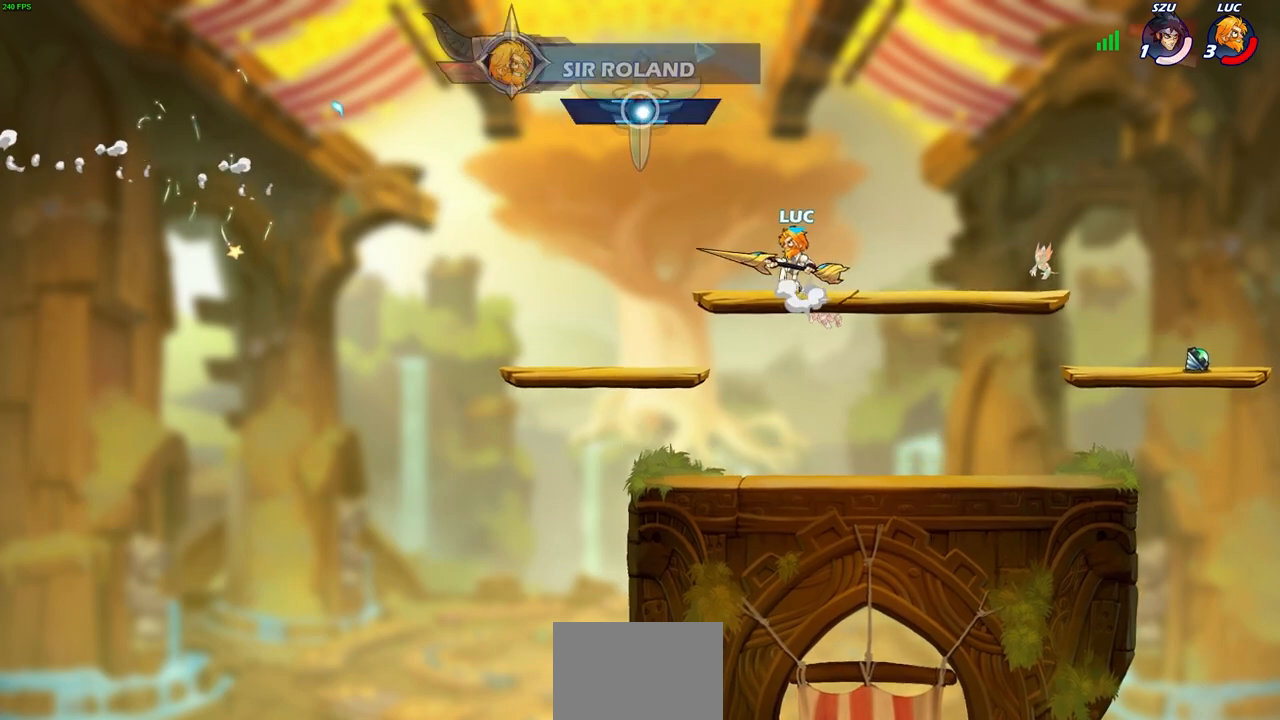
{"buttons": ["CIRCLE"], "left_stick": "up-right", "right_stick": "center", "events": [[100, "CROSS", "up"], [133, "left_stick", "center"], [233, "left_stick", "up-right"], [417, "CIRCLE", "down"]]}
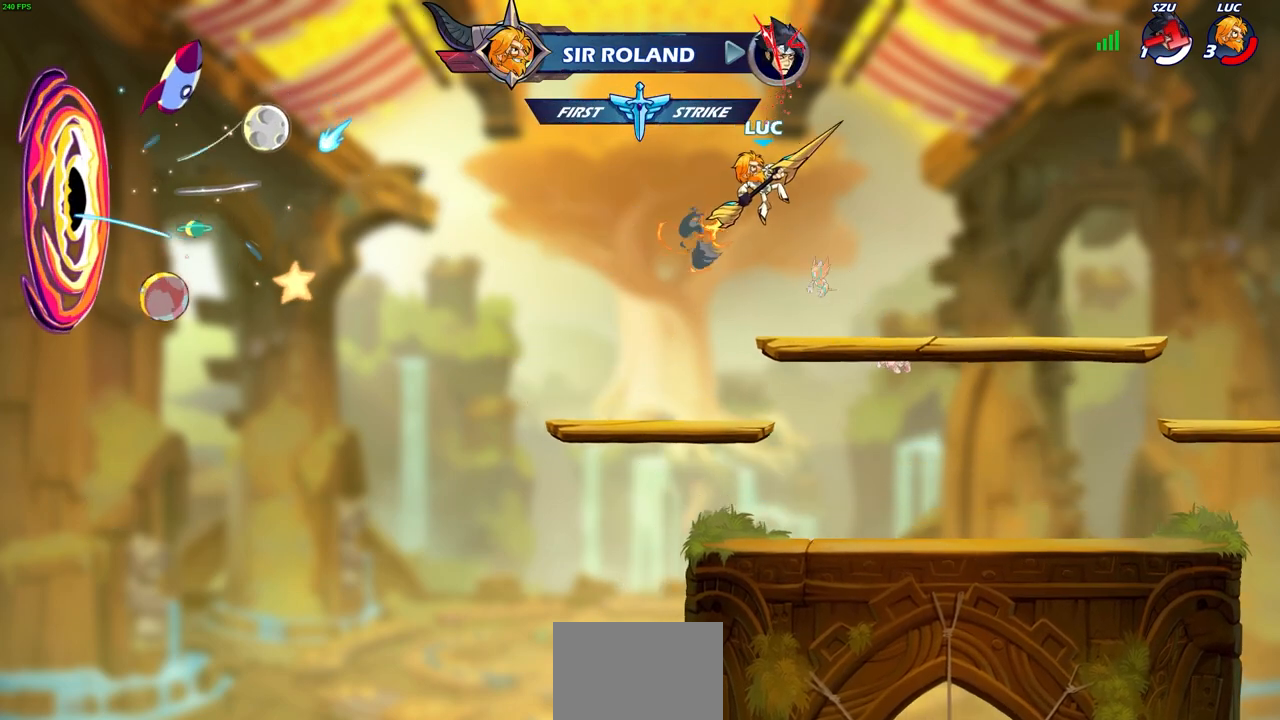
{"buttons": [], "left_stick": "up-right", "right_stick": "center", "events": [[67, "CIRCLE", "up"]]}
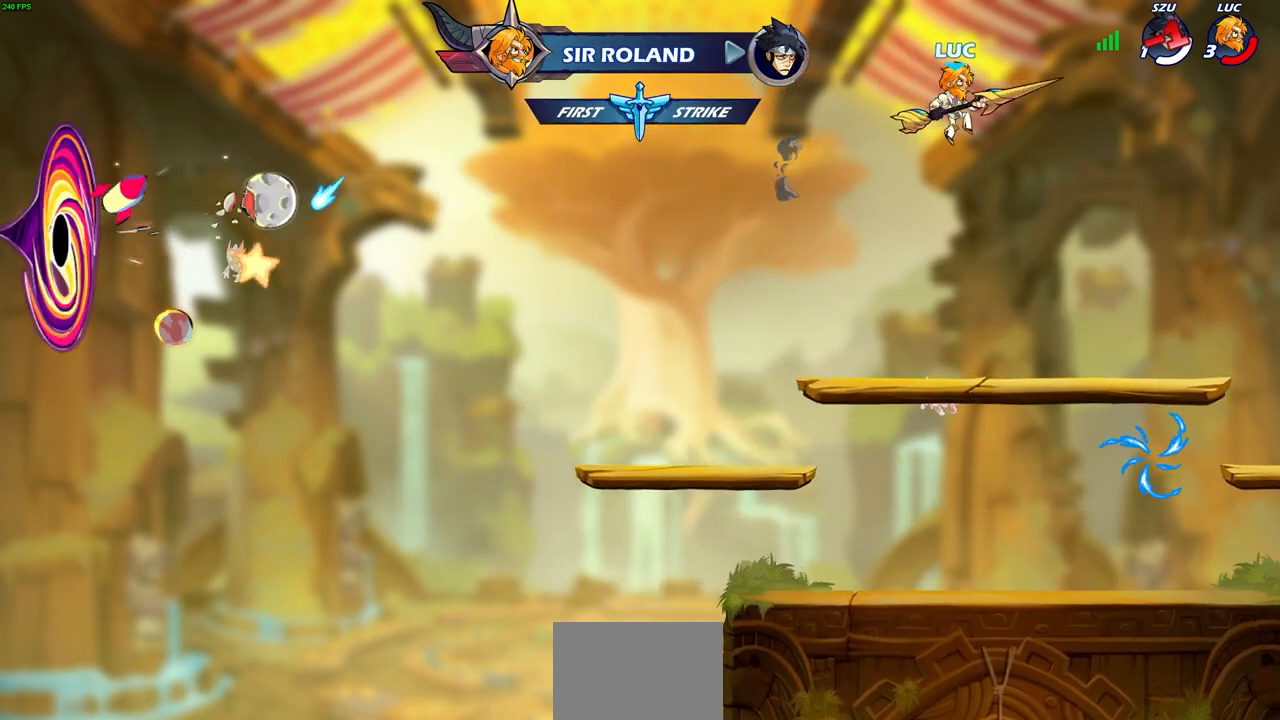
{"buttons": ["CROSS"], "left_stick": "up-right", "right_stick": "center", "events": [[167, "CROSS", "down"], [300, "CROSS", "up"], [383, "CROSS", "down"]]}
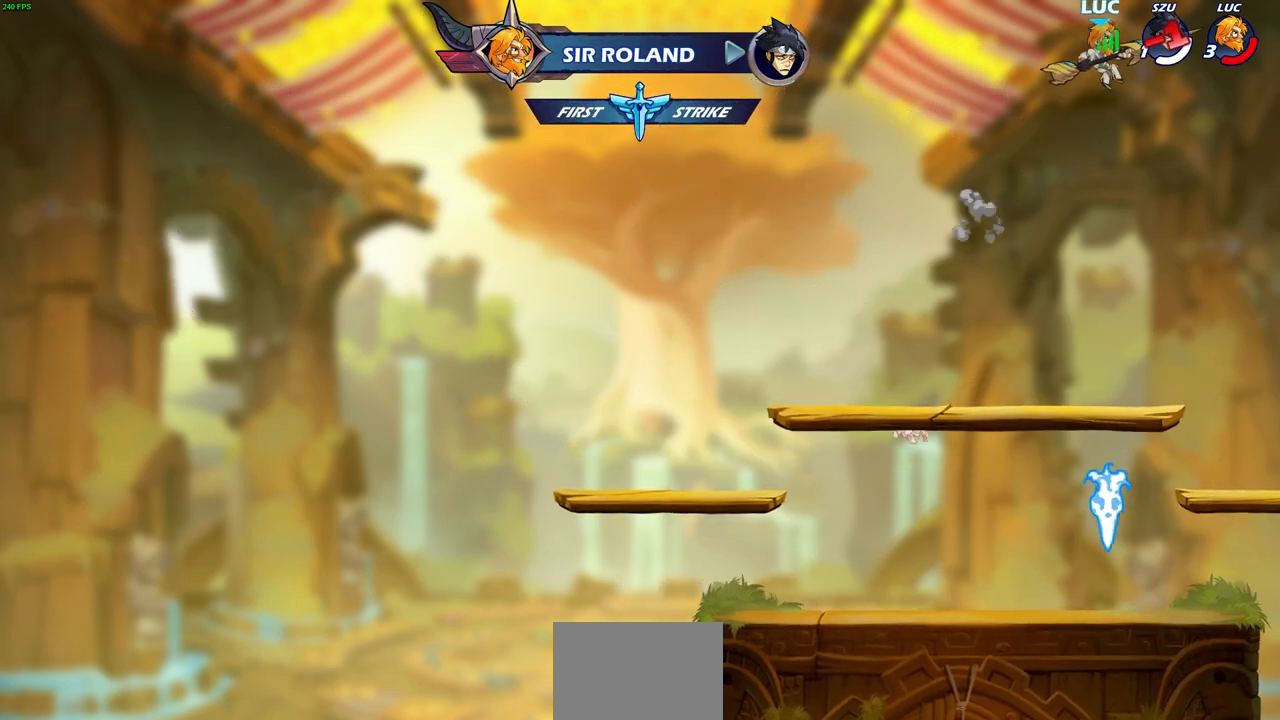
{"buttons": [], "left_stick": "up", "right_stick": "center", "events": [[33, "CROSS", "up"], [333, "left_stick", "left"], [483, "left_stick", "up"]]}
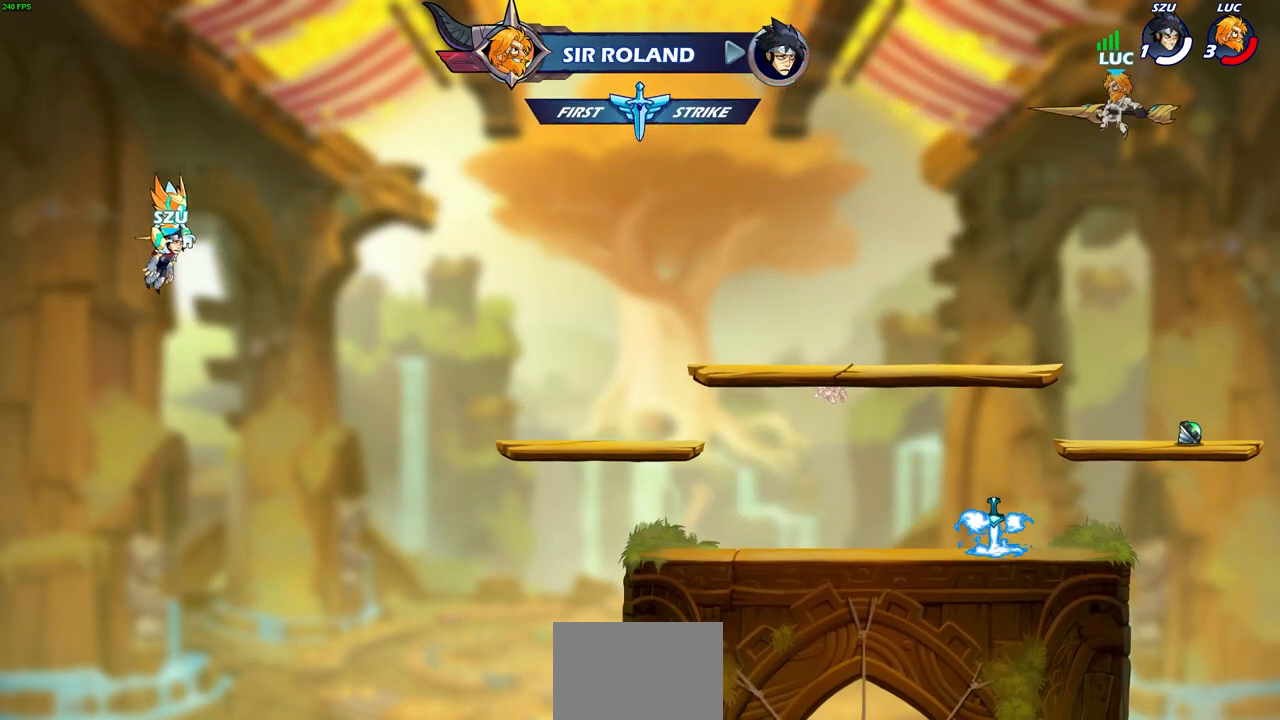
{"buttons": [], "left_stick": "right", "right_stick": "center", "events": [[133, "left_stick", "center"], [450, "left_stick", "right"]]}
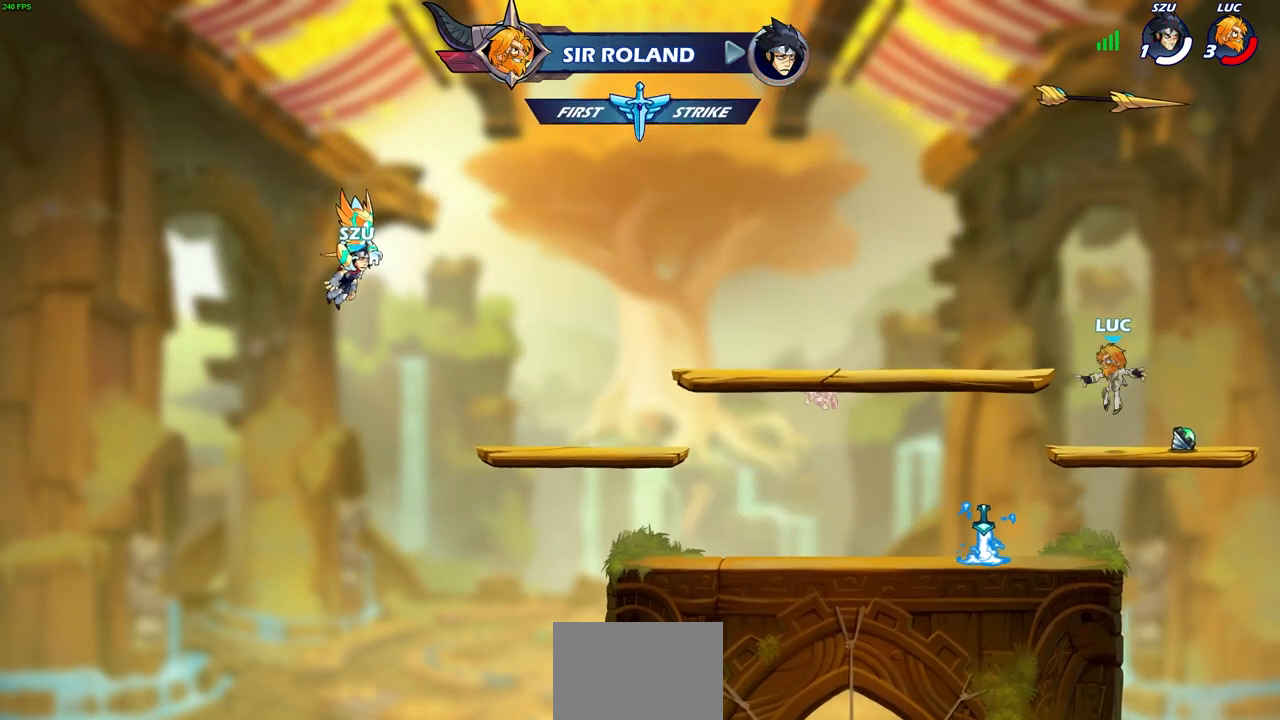
{"buttons": [], "left_stick": "up-right", "right_stick": "center", "events": [[167, "left_stick", "center"], [483, "left_stick", "up-right"]]}
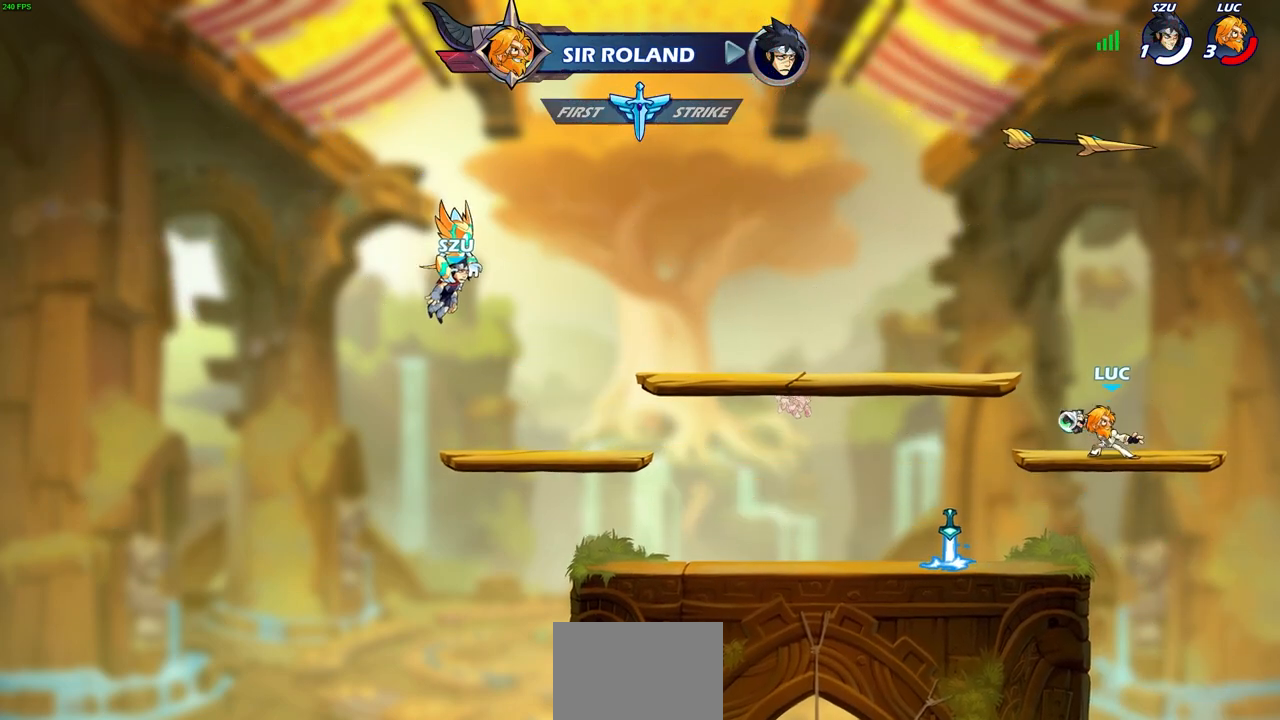
{"buttons": [], "left_stick": "center", "right_stick": "center", "events": [[117, "left_stick", "center"]]}
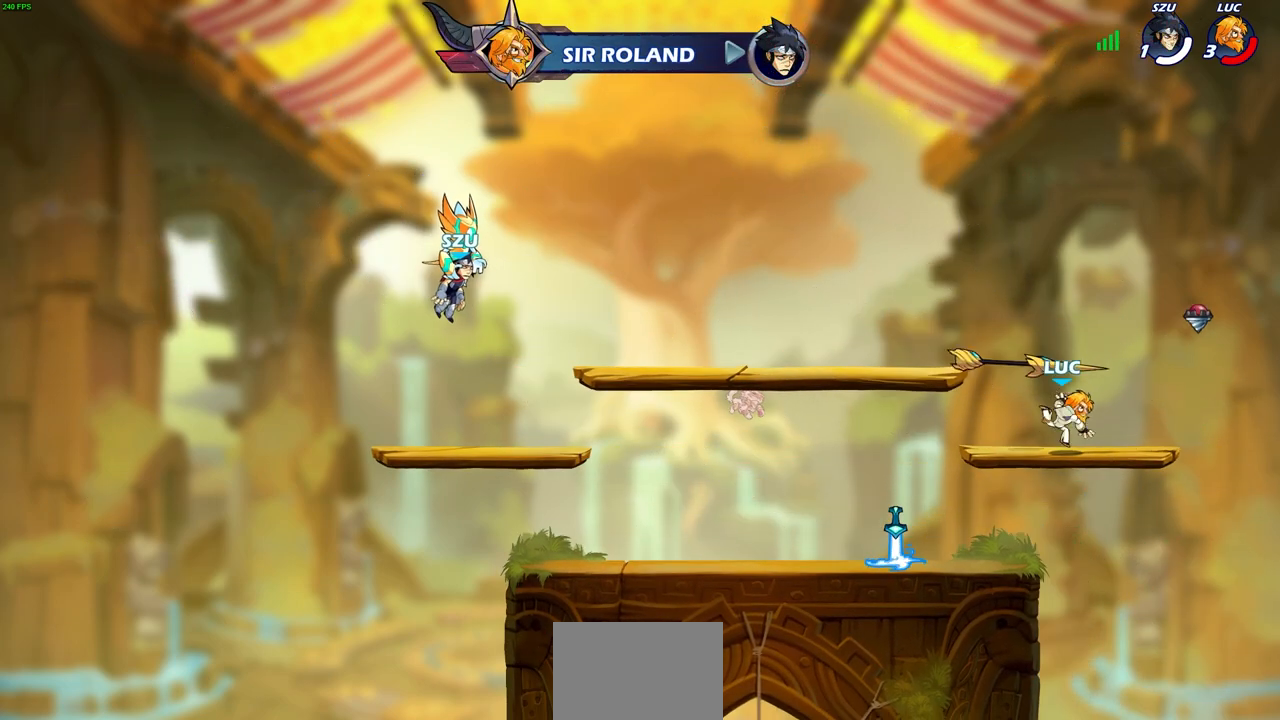
{"buttons": ["R2"], "left_stick": "left", "right_stick": "center", "events": [[117, "left_stick", "left"], [400, "R2", "down"]]}
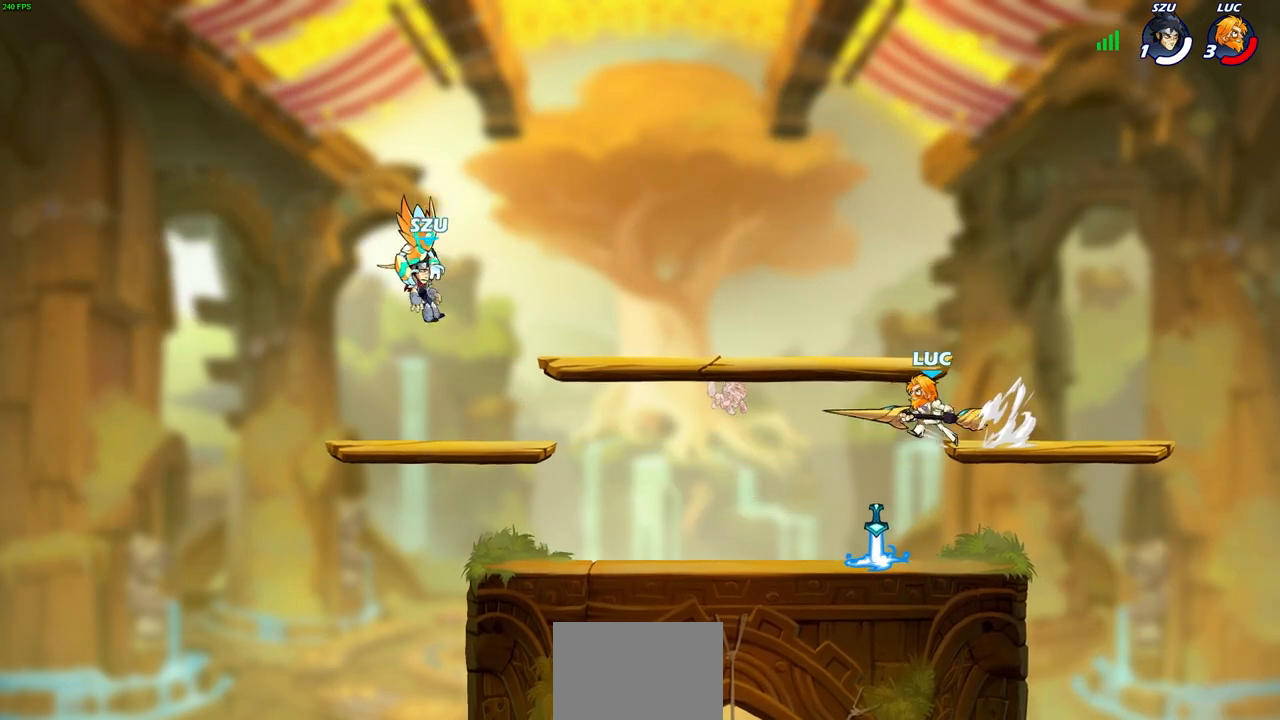
{"buttons": [], "left_stick": "center", "right_stick": "center", "events": [[83, "R2", "up"], [117, "left_stick", "center"]]}
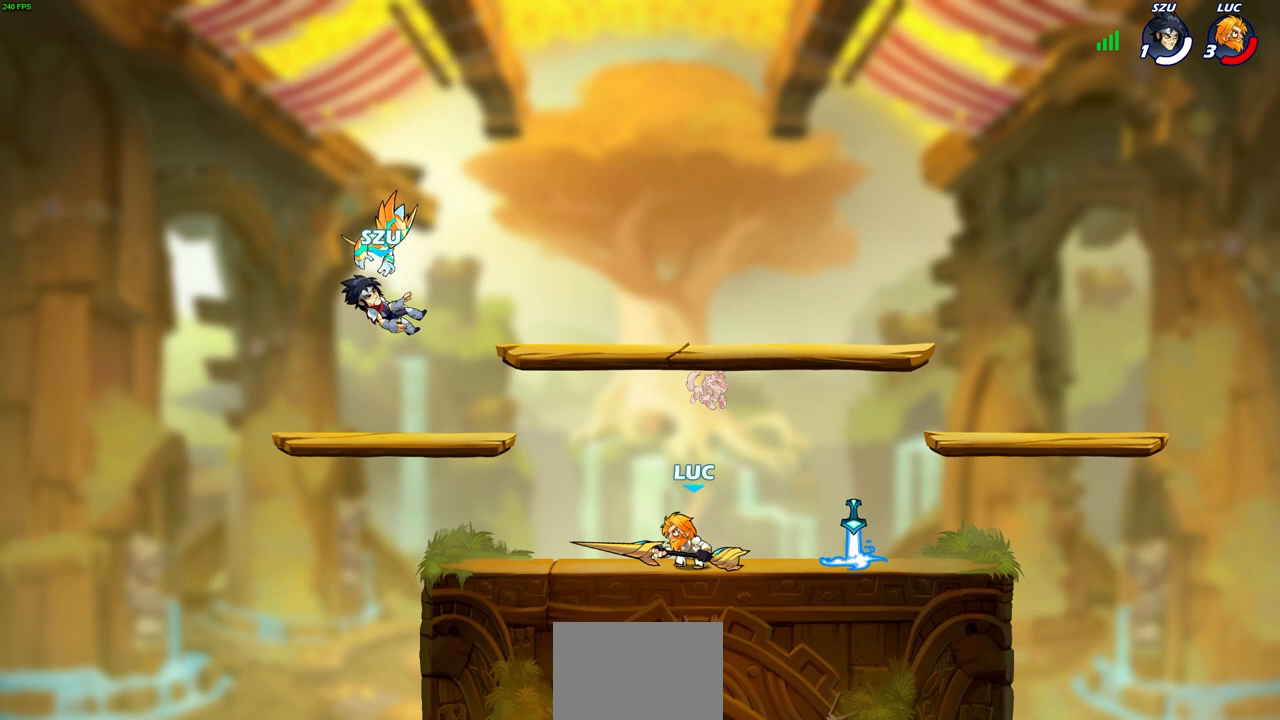
{"buttons": [], "left_stick": "right", "right_stick": "center", "events": [[167, "left_stick", "left"], [433, "left_stick", "up"], [483, "left_stick", "right"]]}
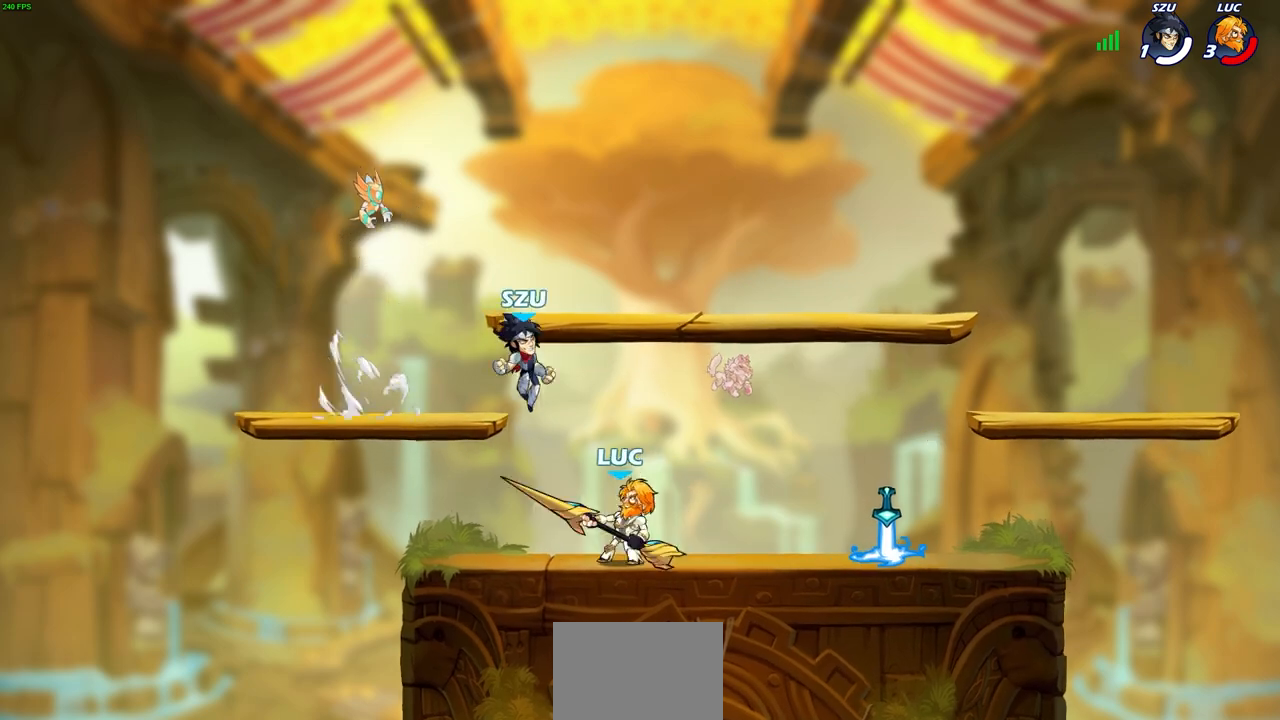
{"buttons": [], "left_stick": "center", "right_stick": "center", "events": [[83, "CROSS", "down"], [133, "SQUARE", "down"], [150, "CROSS", "up"], [200, "SQUARE", "up"], [417, "left_stick", "center"]]}
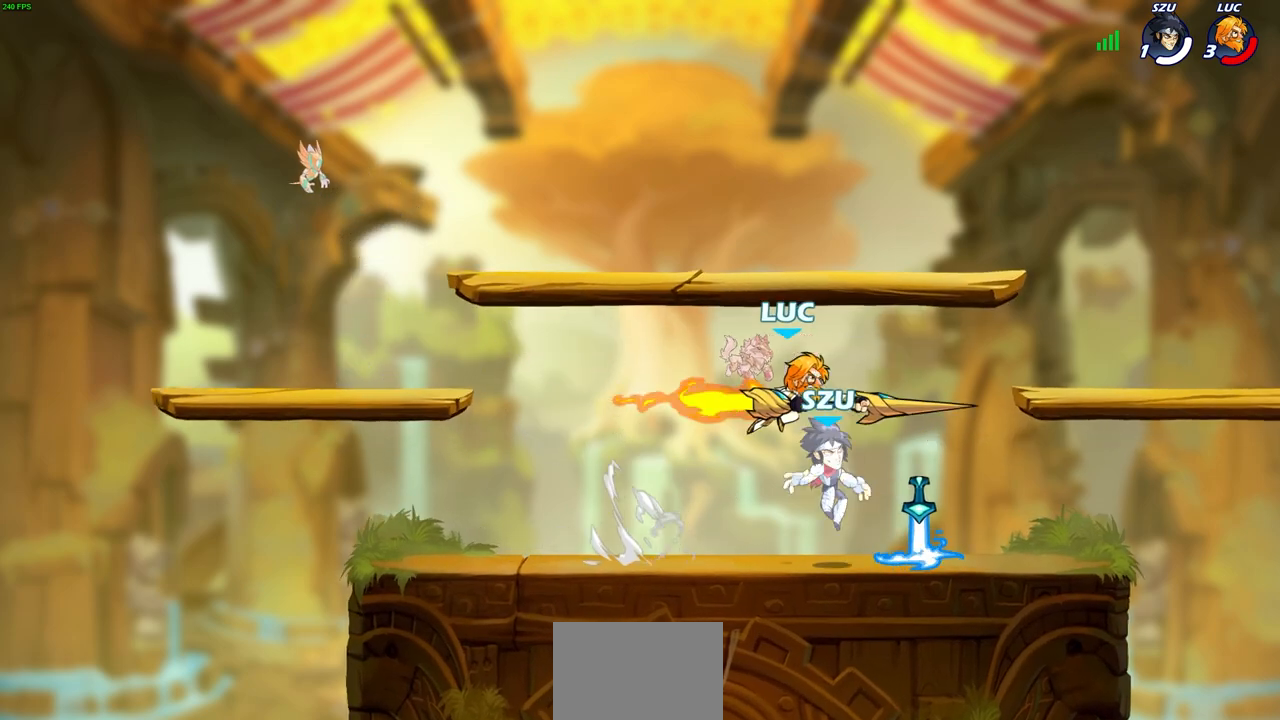
{"buttons": ["CROSS"], "left_stick": "up-left", "right_stick": "center", "events": [[183, "left_stick", "right"], [400, "CROSS", "down"], [400, "left_stick", "up-left"]]}
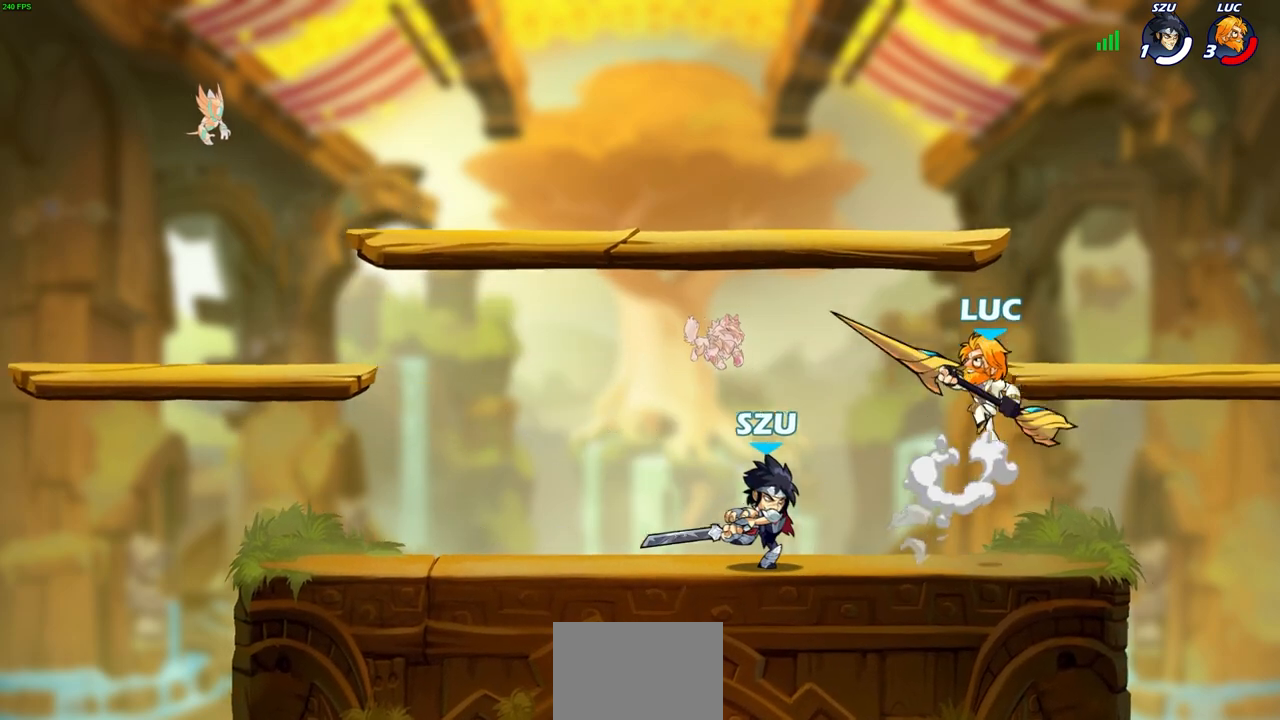
{"buttons": ["SQUARE"], "left_stick": "center", "right_stick": "center", "events": [[33, "CROSS", "up"], [100, "left_stick", "left"], [350, "left_stick", "down"], [417, "left_stick", "right"], [450, "SQUARE", "down"], [483, "left_stick", "center"]]}
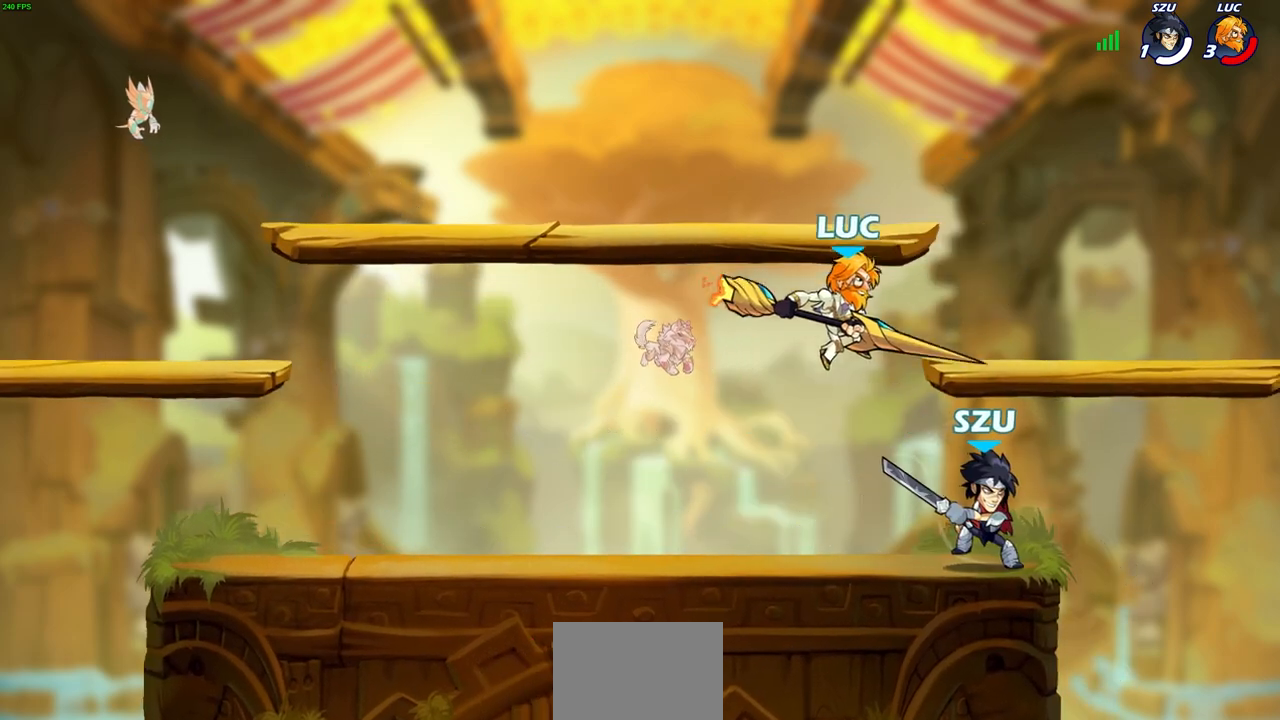
{"buttons": [], "left_stick": "center", "right_stick": "center", "events": [[17, "SQUARE", "up"]]}
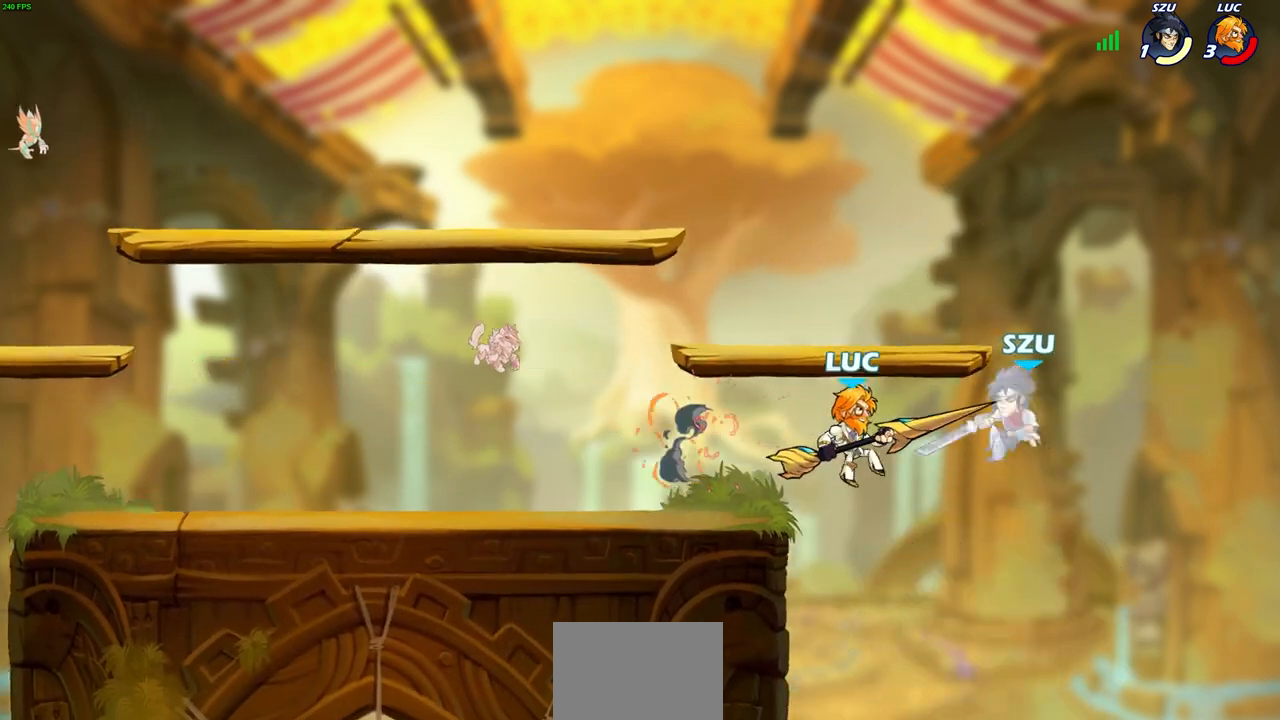
{"buttons": [], "left_stick": "center", "right_stick": "center", "events": [[100, "R2", "down"], [167, "SQUARE", "down"], [250, "R2", "up"], [250, "SQUARE", "up"], [350, "SQUARE", "down"], [450, "SQUARE", "up"]]}